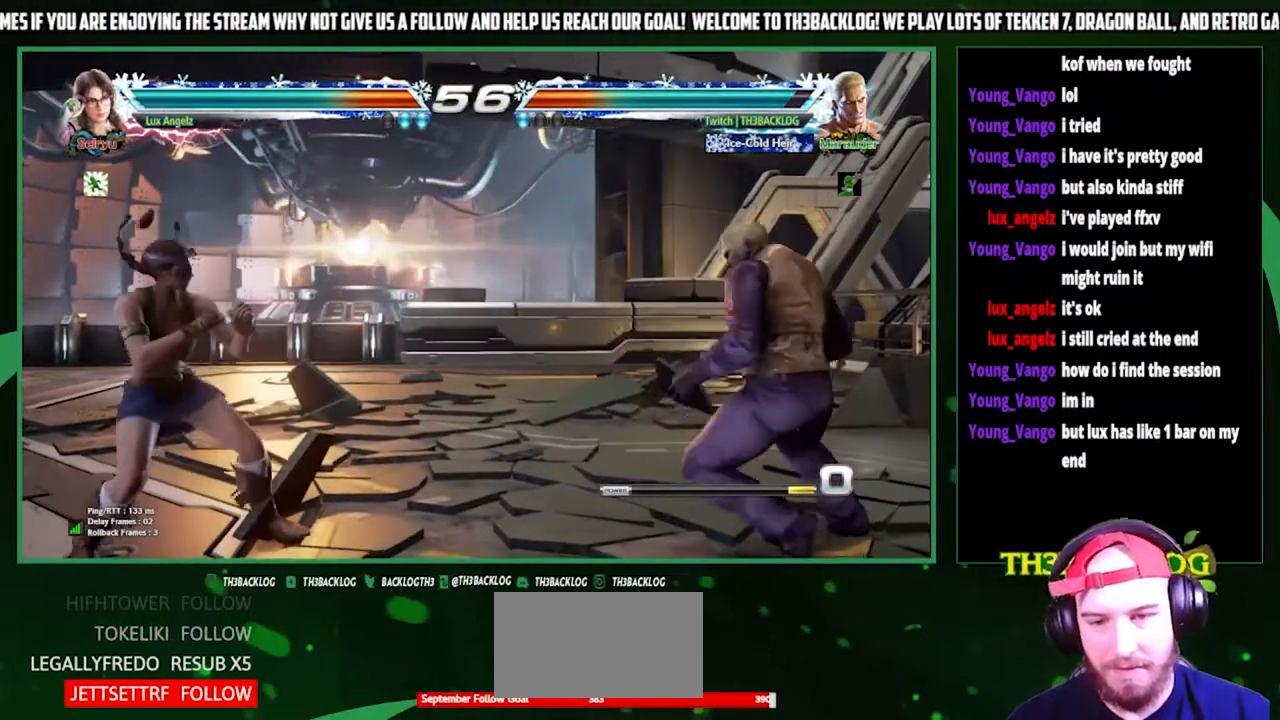
Gameplay with a controller (arcade stick); each line is a JSON object with the inputs held at the frame after it. "events" lists button and stick changes between this image and that frame as [ms after this image, input, new state], when the widget could be followed in between. Not read: L3 R3.
{"buttons": ["SQUARE", "TRIANGLE"], "left_stick": "left", "events": [[200, "left_stick", "left"], [267, "left_stick", "center"], [333, "left_stick", "left"], [500, "SQUARE", "down"], [500, "TRIANGLE", "down"]]}
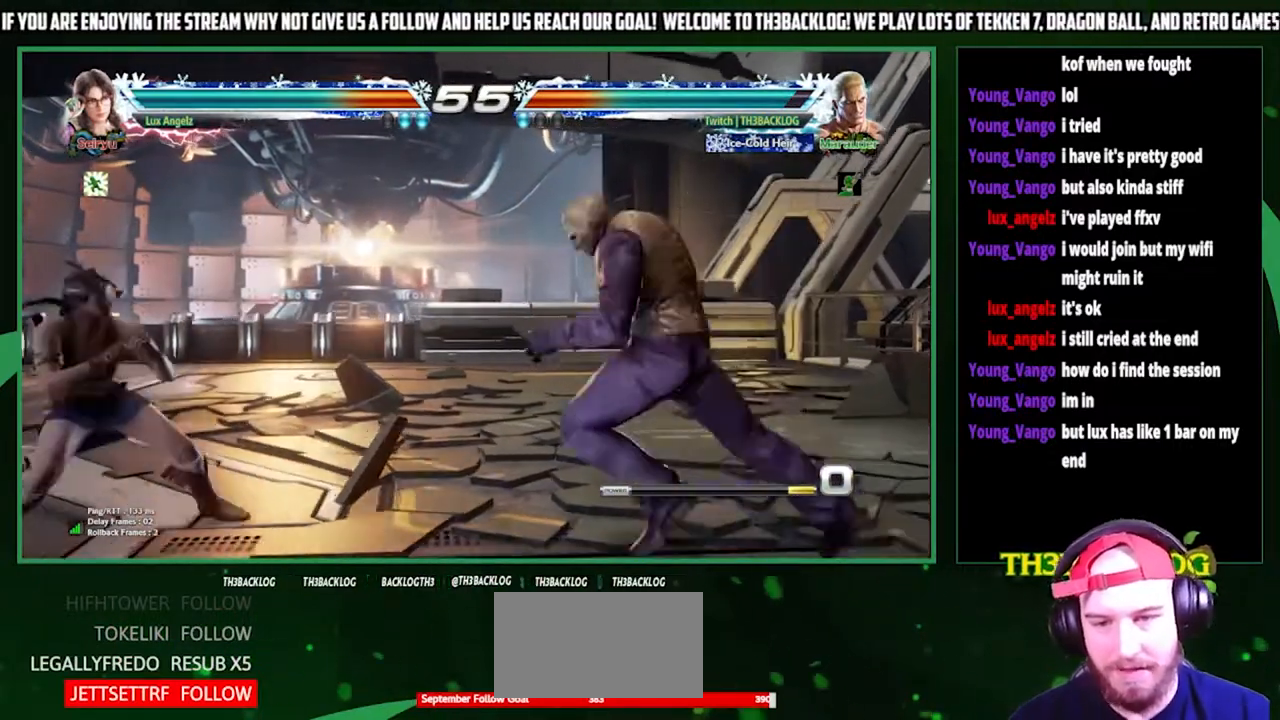
{"buttons": [], "left_stick": "center", "events": [[67, "left_stick", "center"], [100, "SQUARE", "up"], [100, "TRIANGLE", "up"]]}
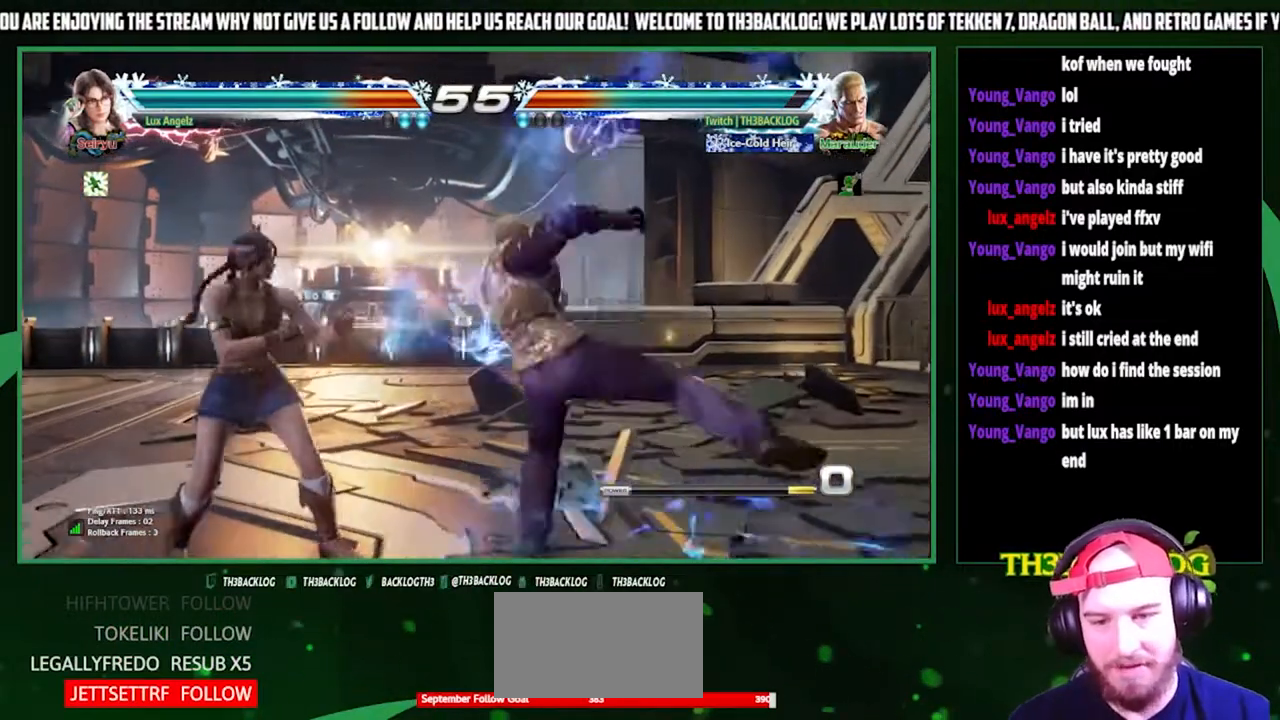
{"buttons": [], "left_stick": "right", "events": [[167, "left_stick", "right"], [233, "left_stick", "center"], [333, "left_stick", "right"]]}
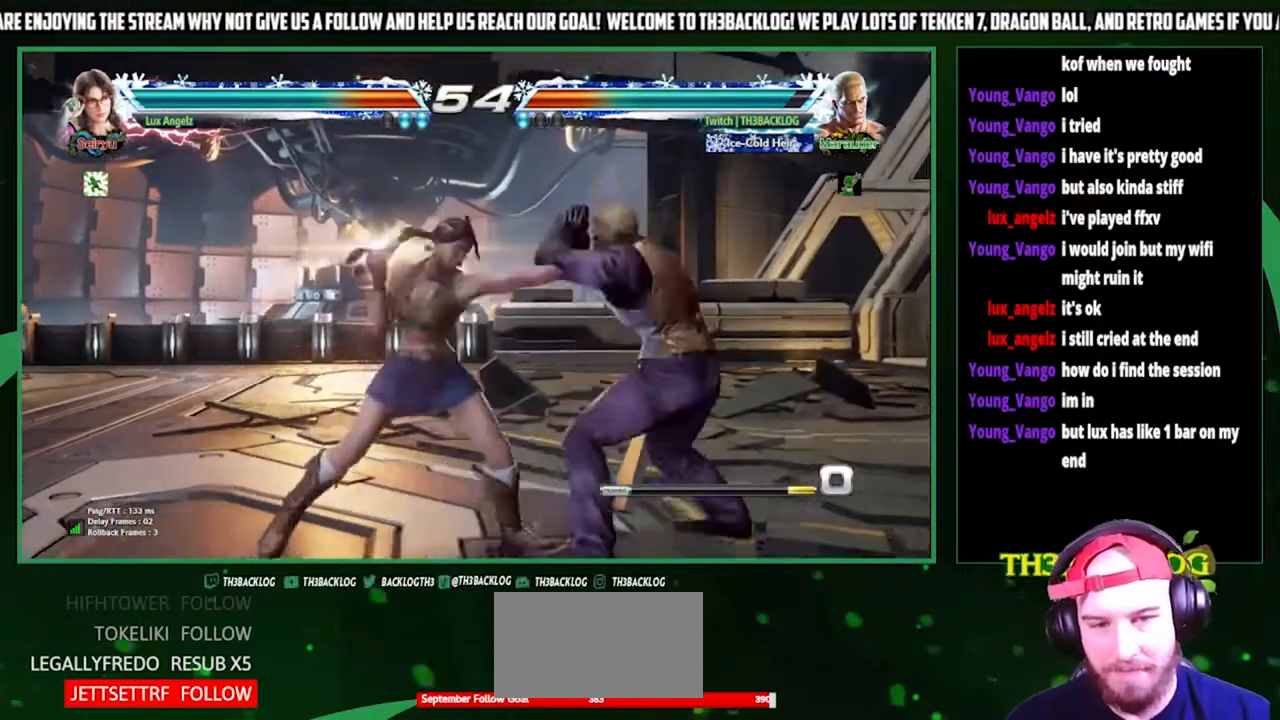
{"buttons": [], "left_stick": "right", "events": [[267, "SQUARE", "down"], [267, "TRIANGLE", "down"], [367, "SQUARE", "up"], [367, "TRIANGLE", "up"], [433, "TRIANGLE", "down"], [467, "TRIANGLE", "up"]]}
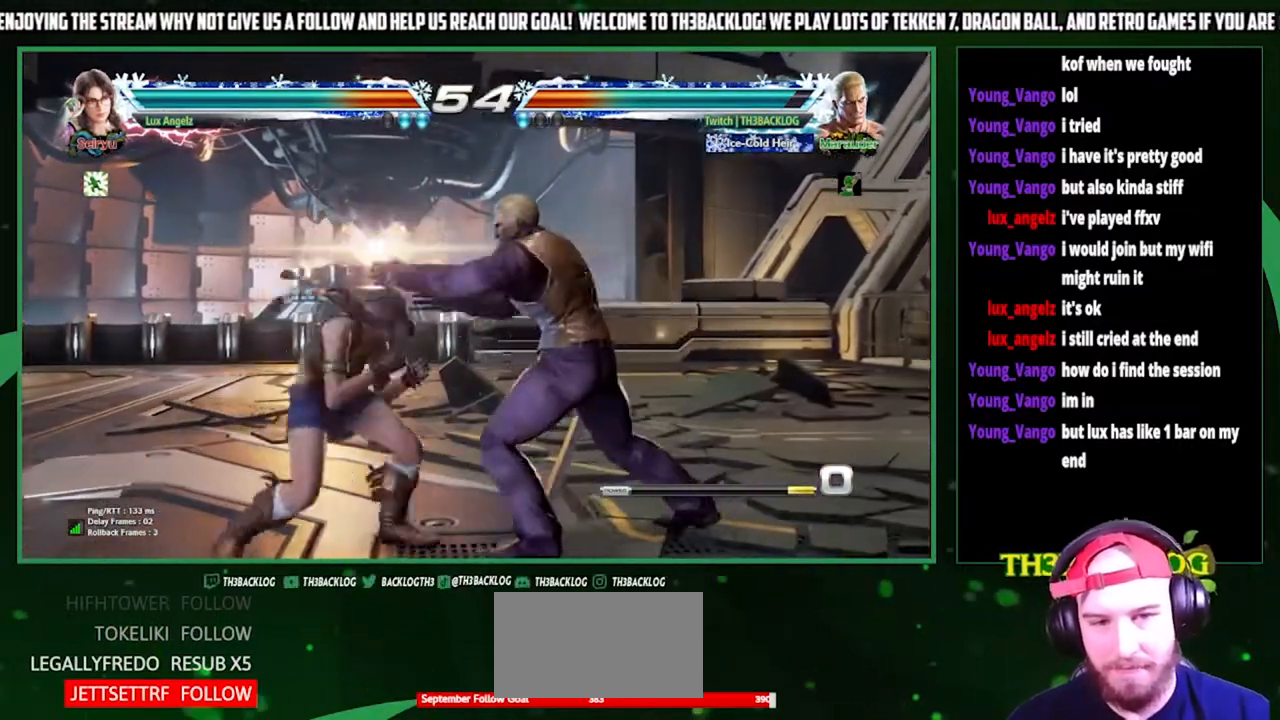
{"buttons": [], "left_stick": "right", "events": [[67, "left_stick", "center"], [333, "left_stick", "right"]]}
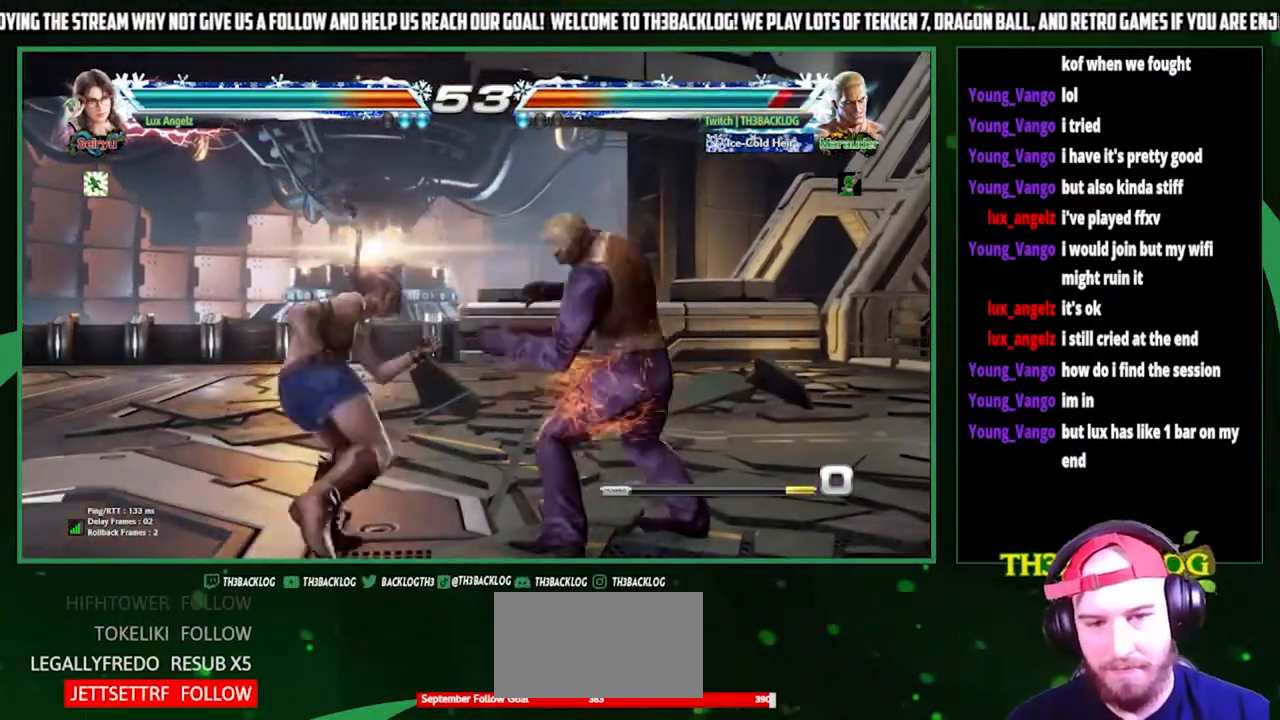
{"buttons": [], "left_stick": "center", "events": [[100, "left_stick", "center"], [167, "left_stick", "right"], [267, "left_stick", "center"], [333, "left_stick", "right"], [467, "left_stick", "center"]]}
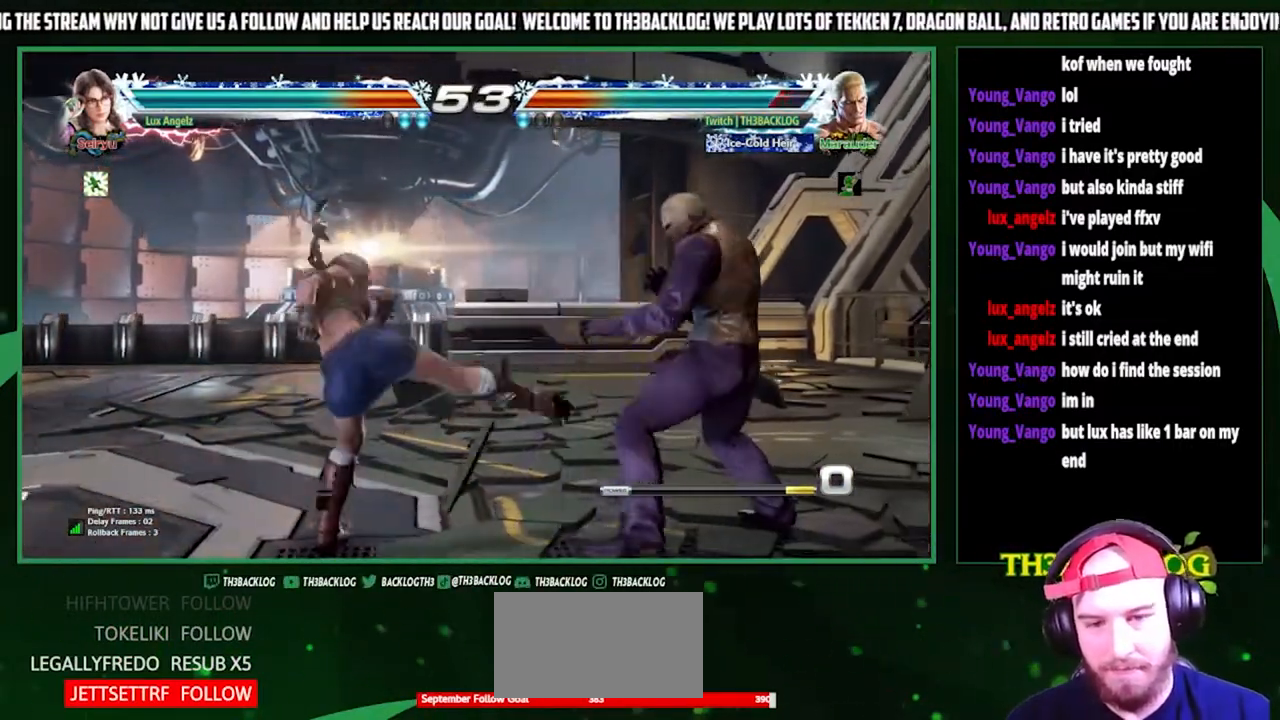
{"buttons": [], "left_stick": "left", "events": [[67, "left_stick", "down"], [200, "left_stick", "center"], [400, "left_stick", "left"]]}
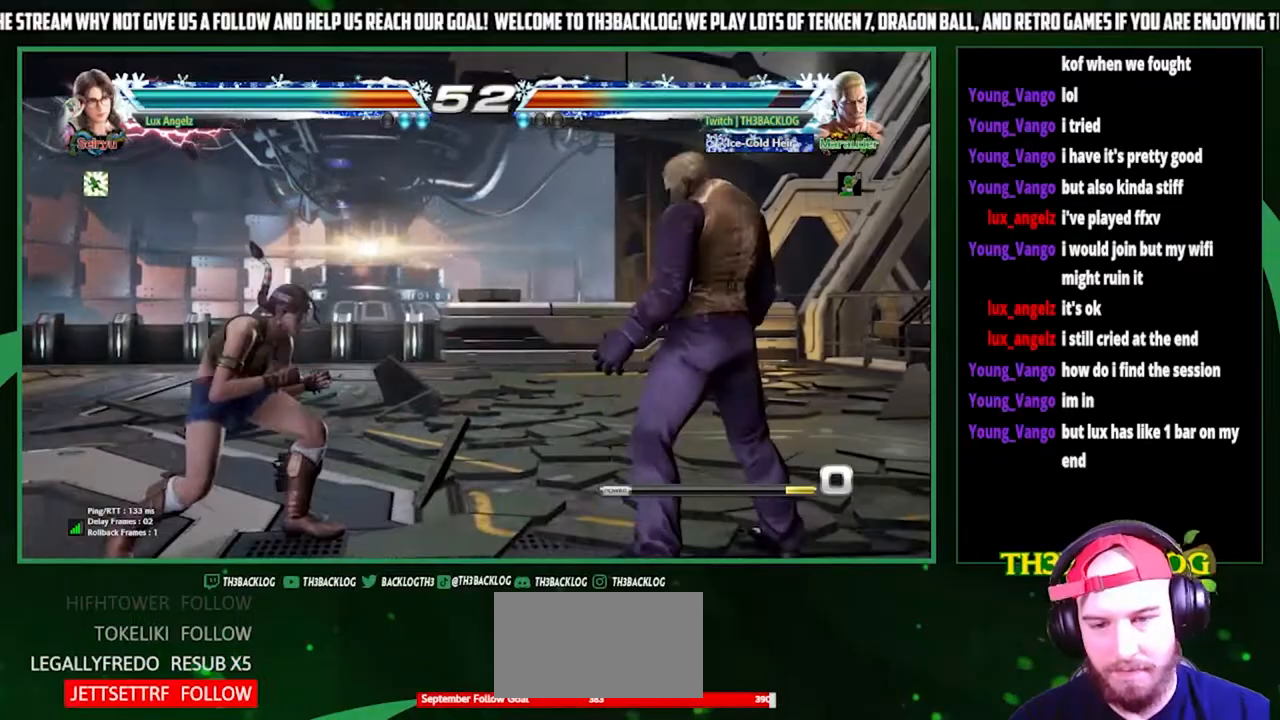
{"buttons": [], "left_stick": "center", "events": [[167, "SQUARE", "down"], [233, "left_stick", "center"], [333, "SQUARE", "up"]]}
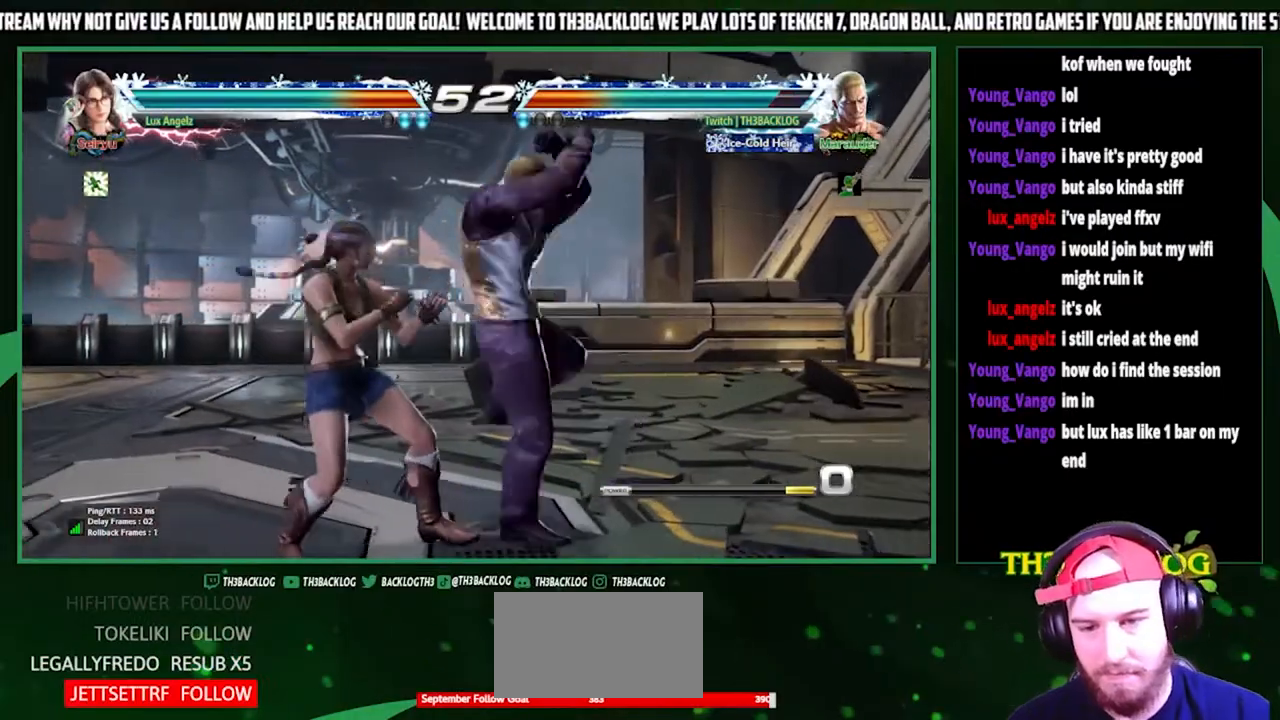
{"buttons": [], "left_stick": "right", "events": [[467, "left_stick", "right"]]}
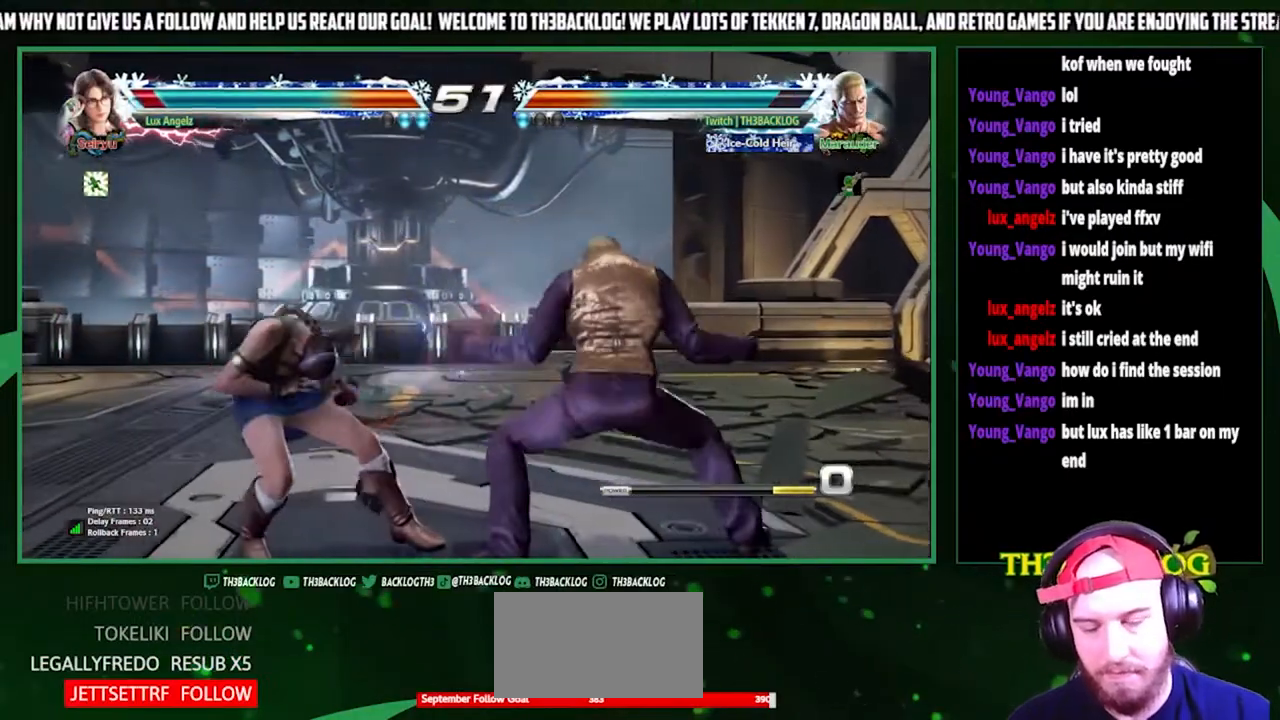
{"buttons": [], "left_stick": "right", "events": [[33, "left_stick", "center"], [100, "left_stick", "right"]]}
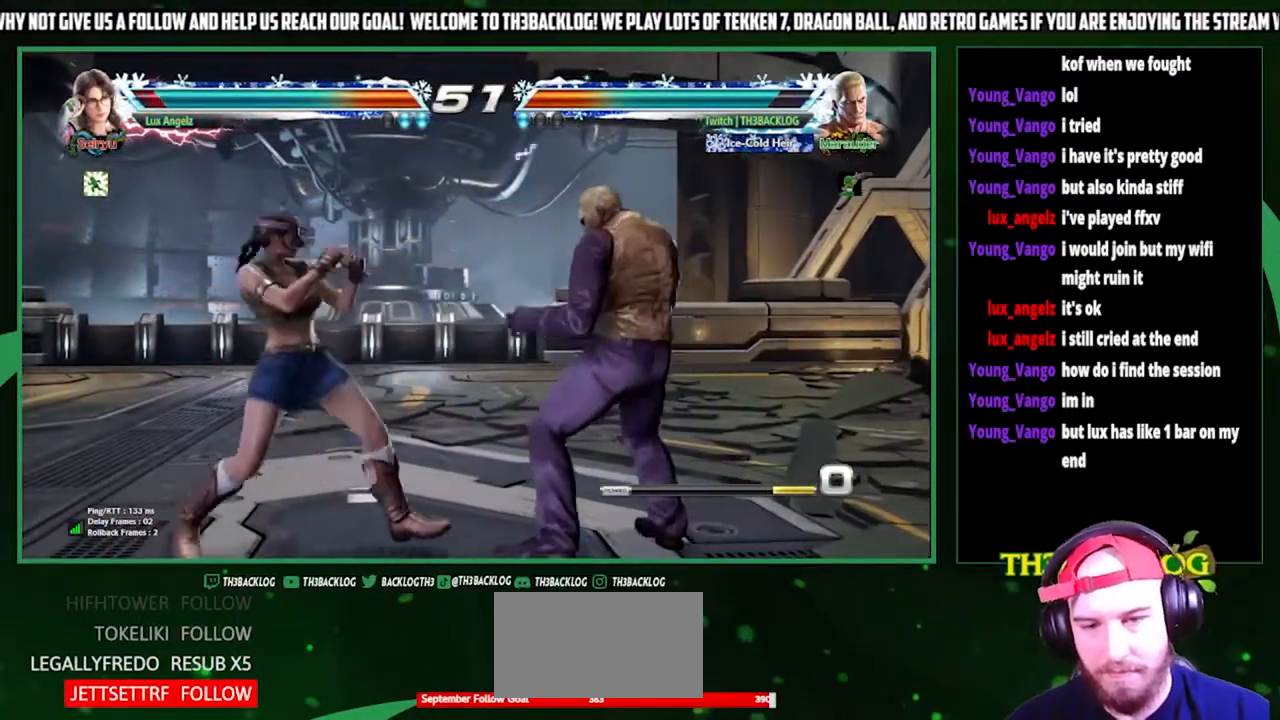
{"buttons": ["CROSS"], "left_stick": "right", "events": [[100, "left_stick", "down"], [233, "left_stick", "left"], [433, "left_stick", "down"], [500, "CROSS", "down"], [500, "left_stick", "right"]]}
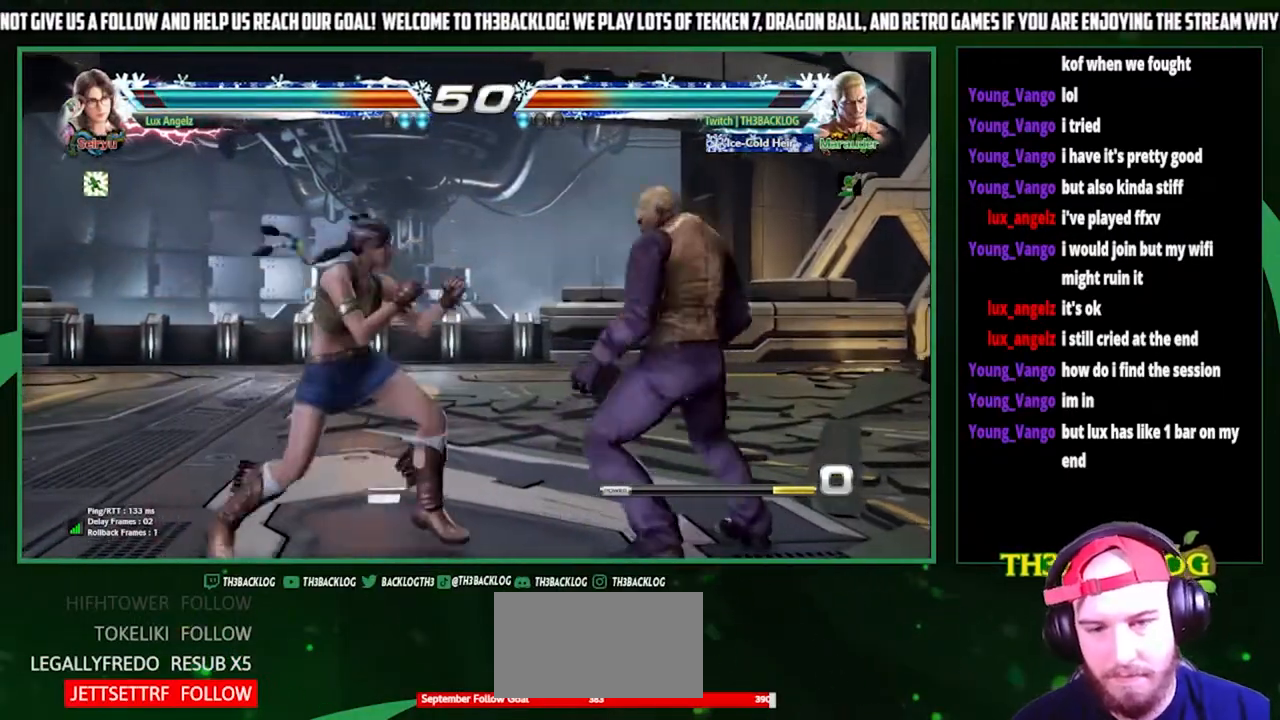
{"buttons": [], "left_stick": "right", "events": [[100, "CROSS", "up"], [133, "left_stick", "up"], [200, "left_stick", "center"], [267, "left_stick", "right"]]}
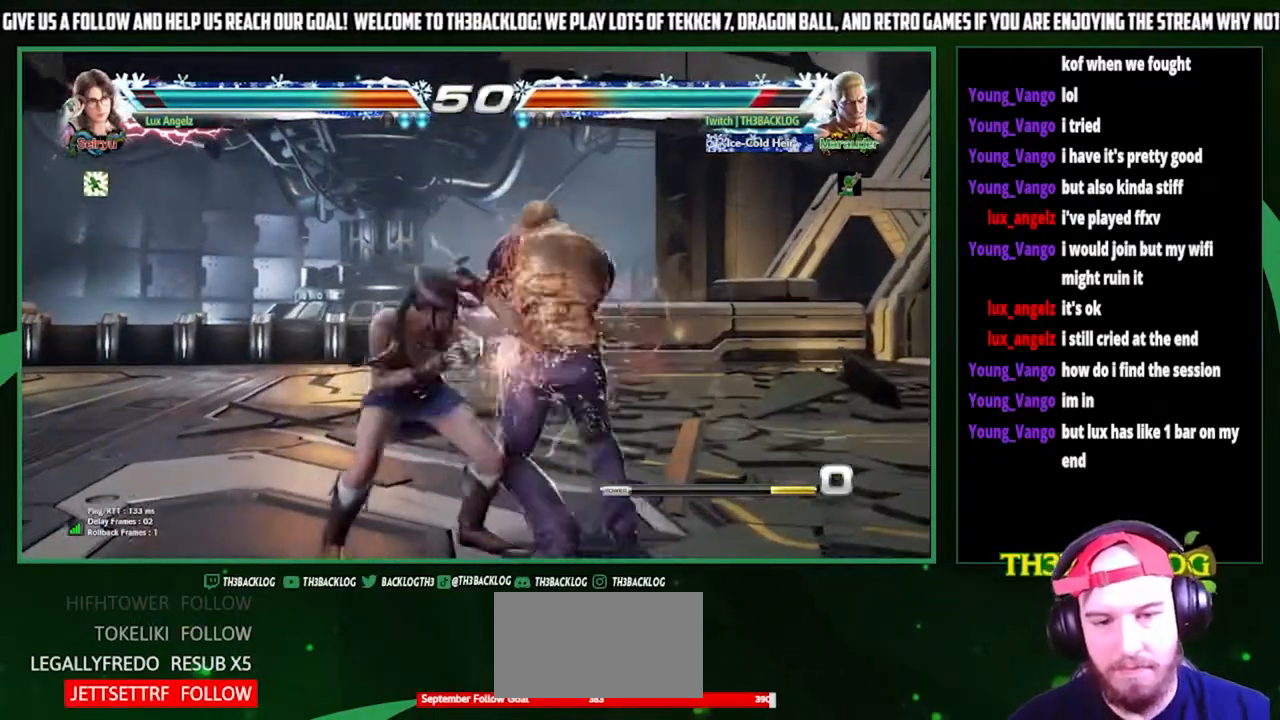
{"buttons": [], "left_stick": "center", "events": [[233, "left_stick", "center"]]}
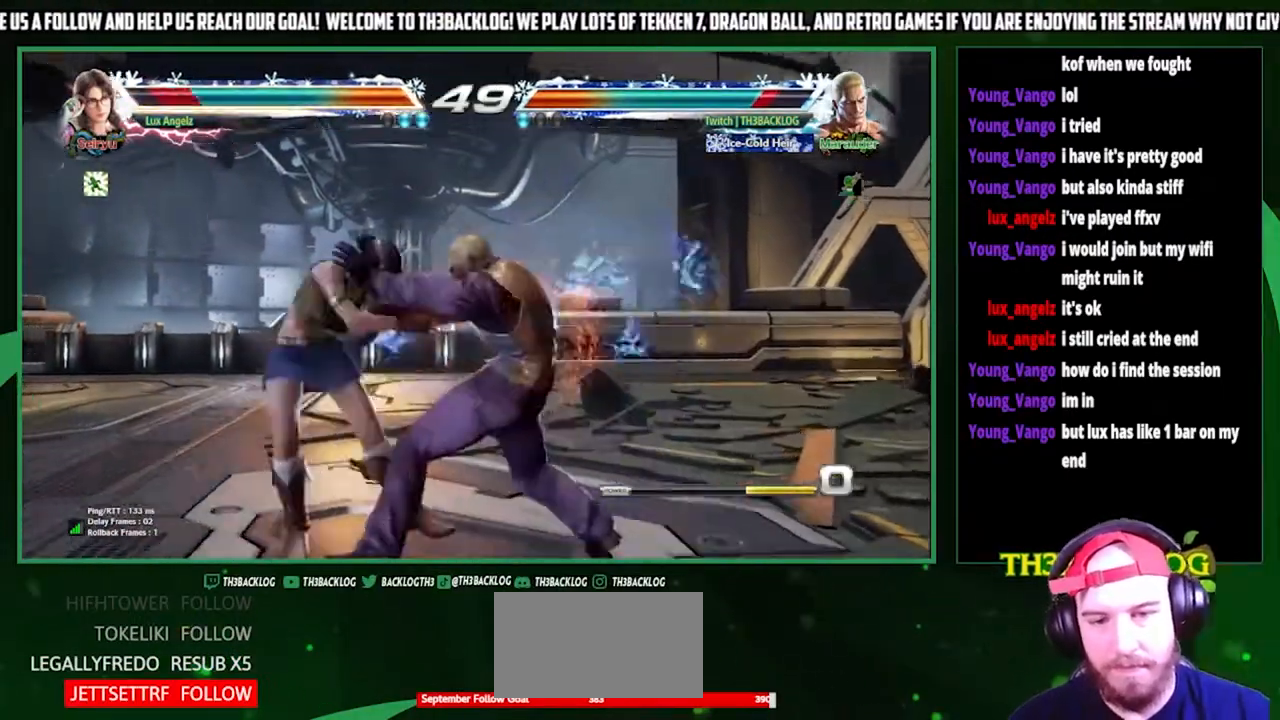
{"buttons": [], "left_stick": "left", "events": [[167, "CROSS", "down"], [167, "SQUARE", "down"], [167, "TRIANGLE", "down"], [233, "CROSS", "up"], [233, "SQUARE", "up"], [233, "TRIANGLE", "up"], [467, "left_stick", "left"]]}
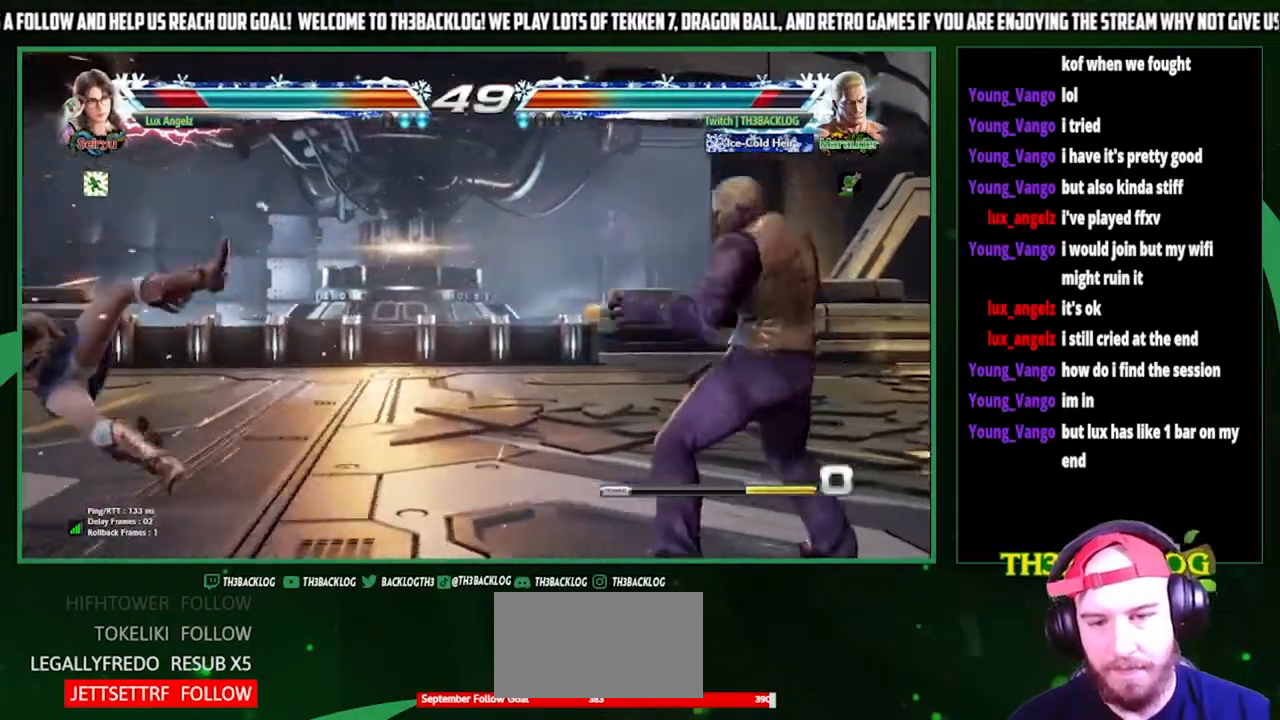
{"buttons": [], "left_stick": "left", "events": [[33, "left_stick", "center"], [100, "left_stick", "left"]]}
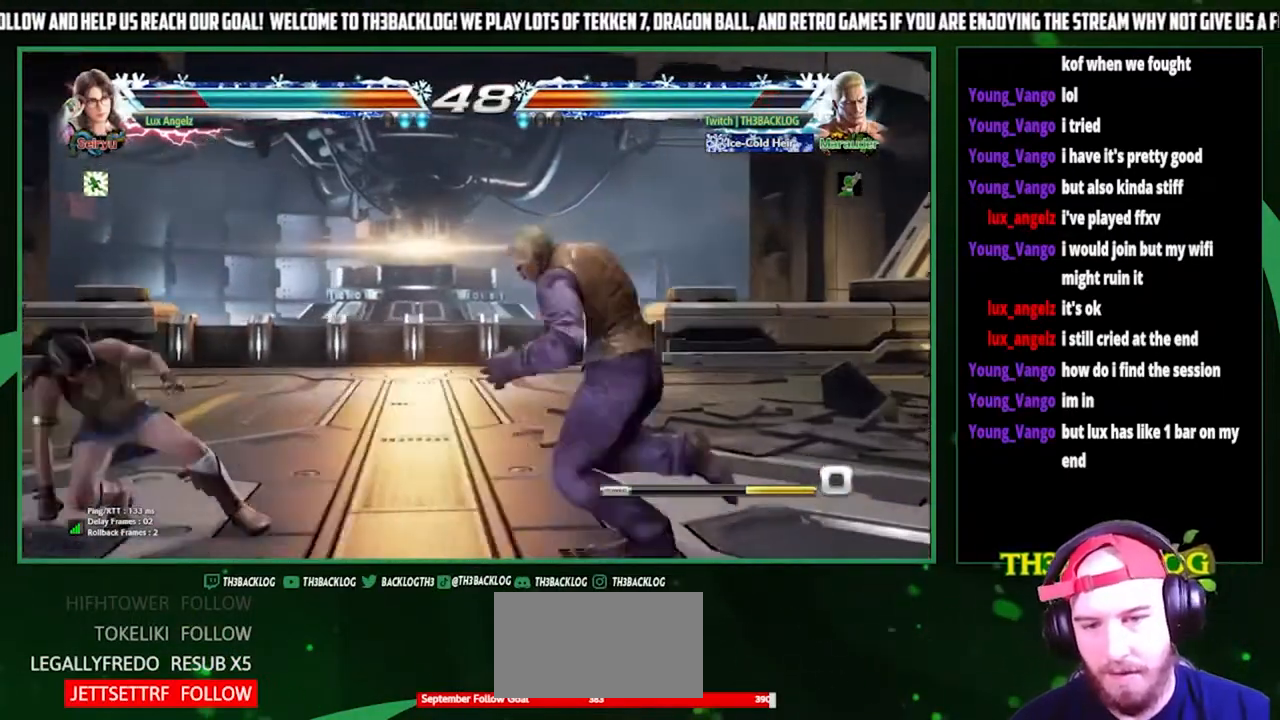
{"buttons": [], "left_stick": "center", "events": [[67, "SQUARE", "down"], [67, "TRIANGLE", "down"], [333, "SQUARE", "up"], [333, "TRIANGLE", "up"], [433, "left_stick", "center"]]}
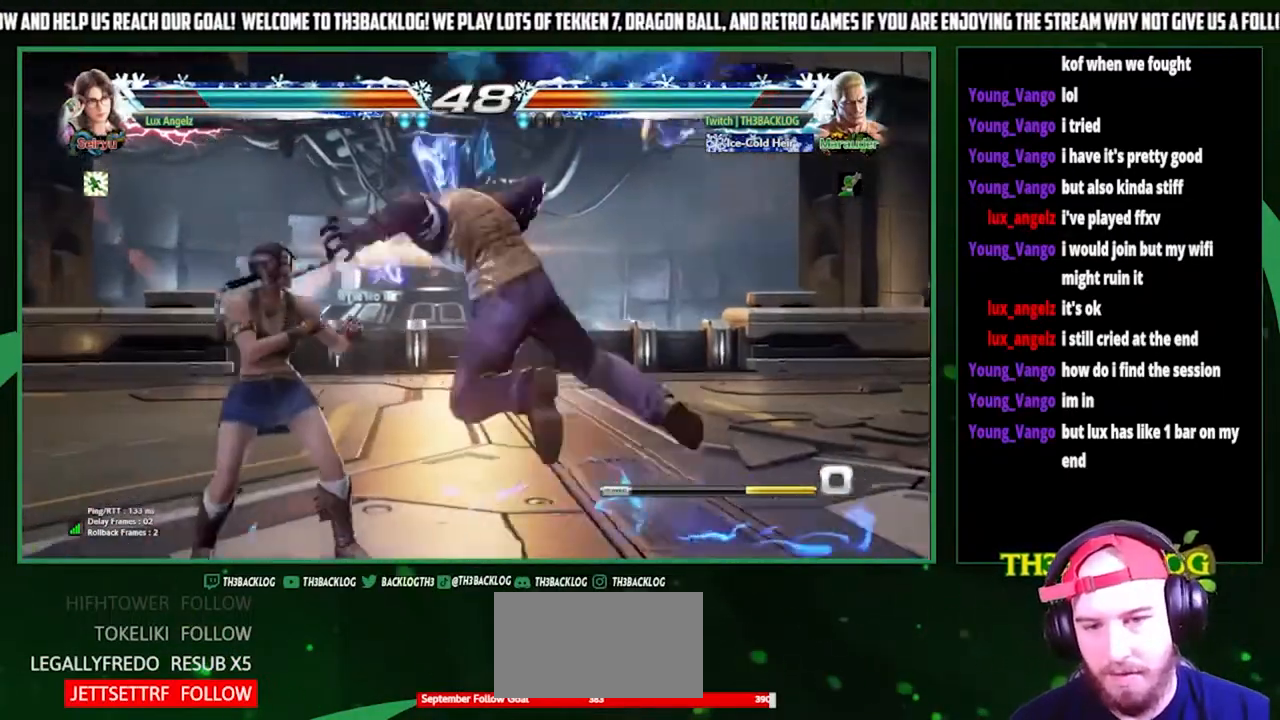
{"buttons": [], "left_stick": "right", "events": [[367, "left_stick", "right"]]}
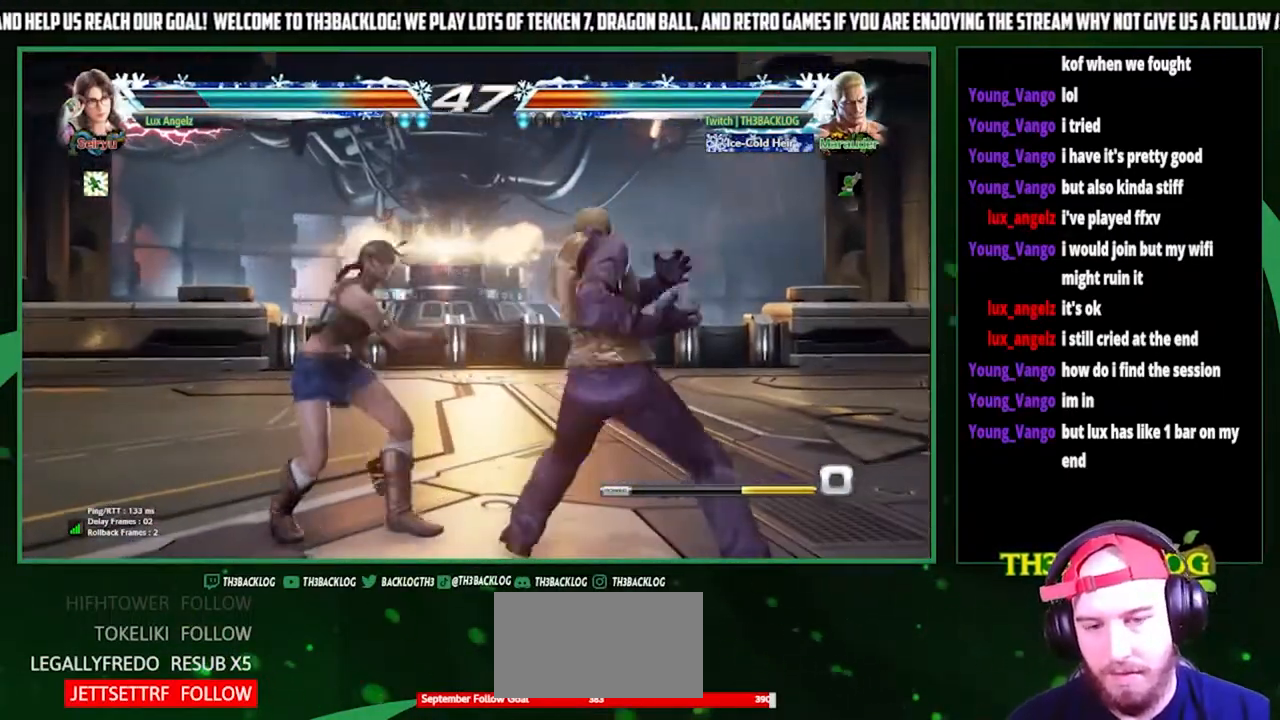
{"buttons": [], "left_stick": "down", "events": [[333, "left_stick", "center"], [400, "left_stick", "left"], [500, "left_stick", "down"]]}
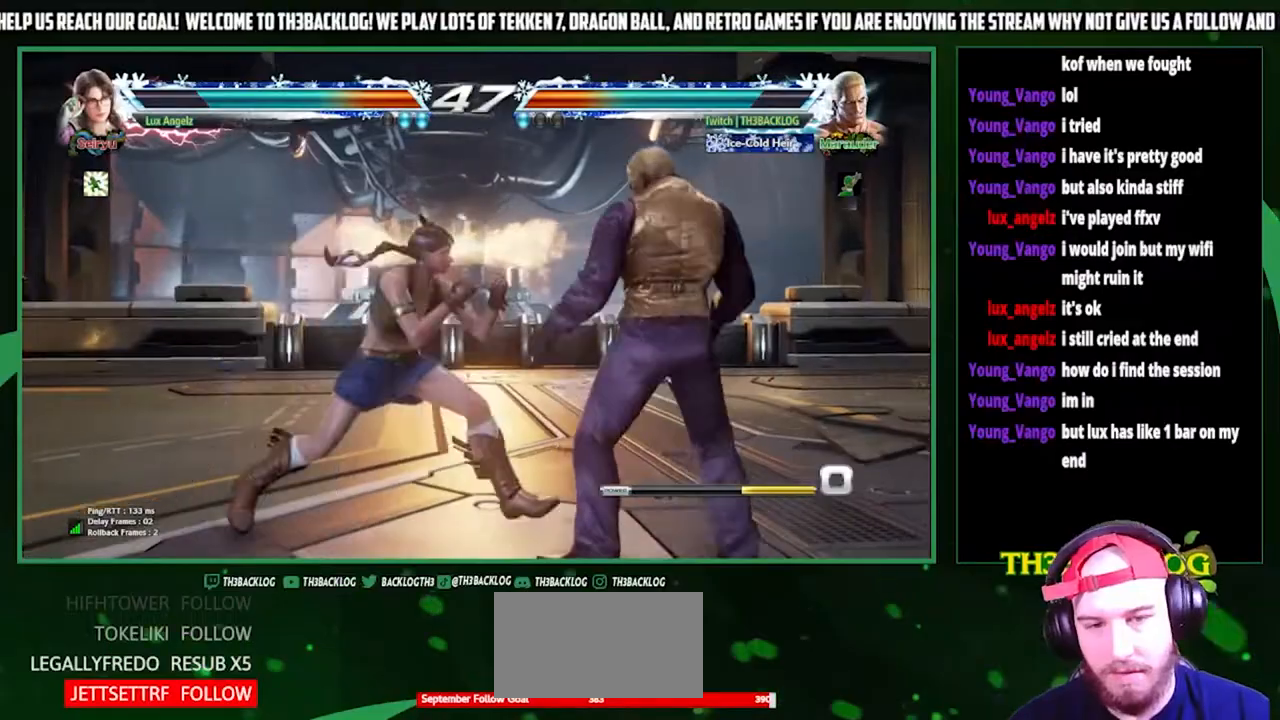
{"buttons": [], "left_stick": "right", "events": [[67, "CIRCLE", "down"], [67, "TRIANGLE", "down"], [67, "left_stick", "right"], [167, "CIRCLE", "up"], [167, "TRIANGLE", "up"], [167, "left_stick", "center"], [300, "left_stick", "right"]]}
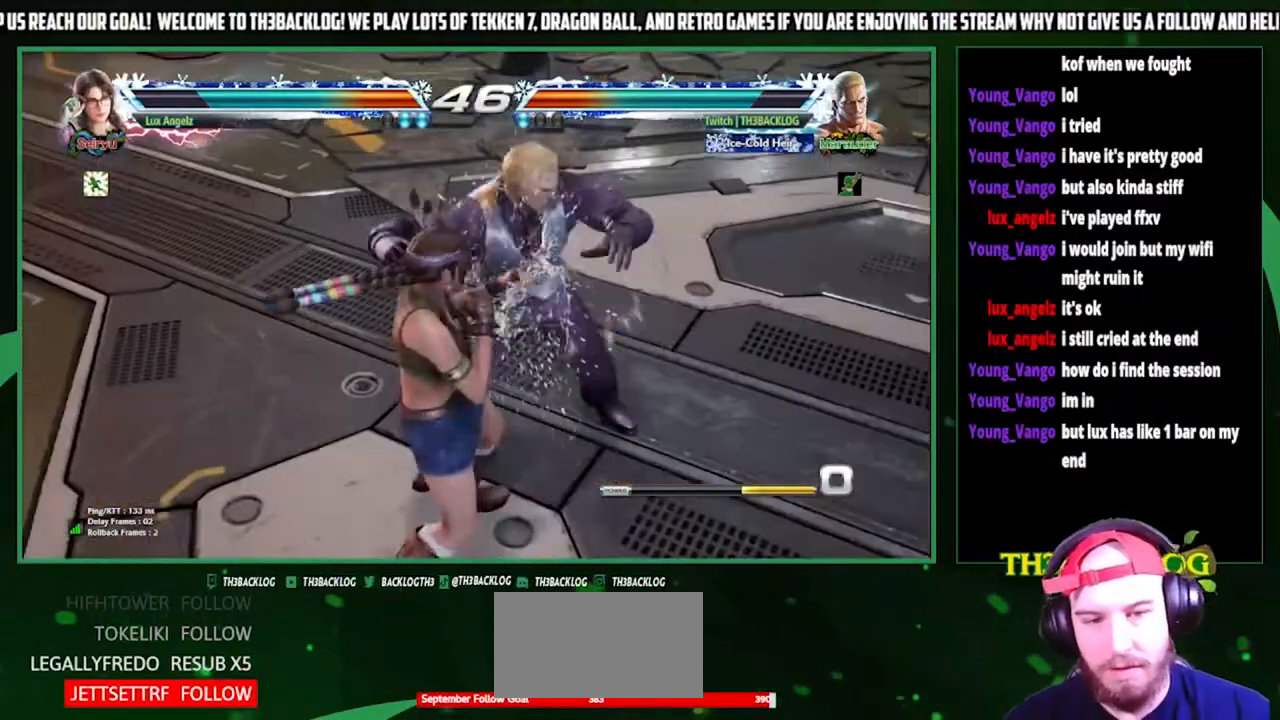
{"buttons": [], "left_stick": "center", "events": [[33, "left_stick", "center"]]}
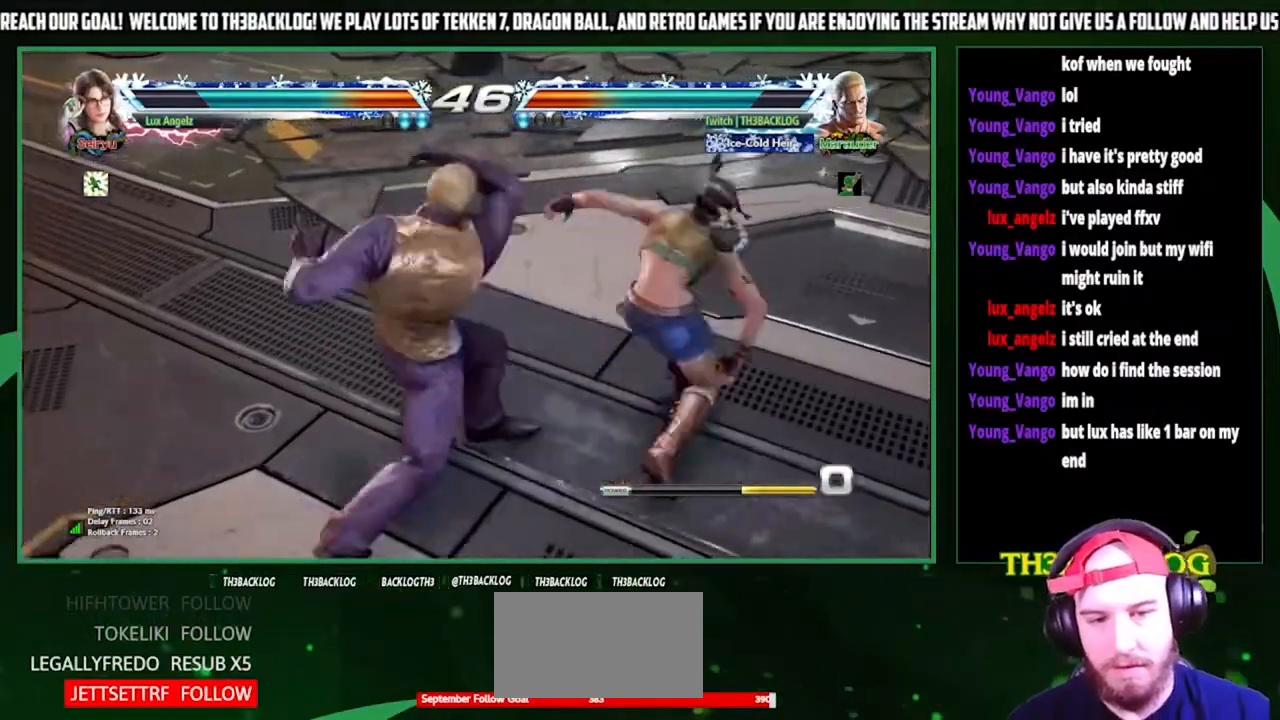
{"buttons": ["CROSS"], "left_stick": "left", "events": [[300, "left_stick", "left"], [500, "CROSS", "down"]]}
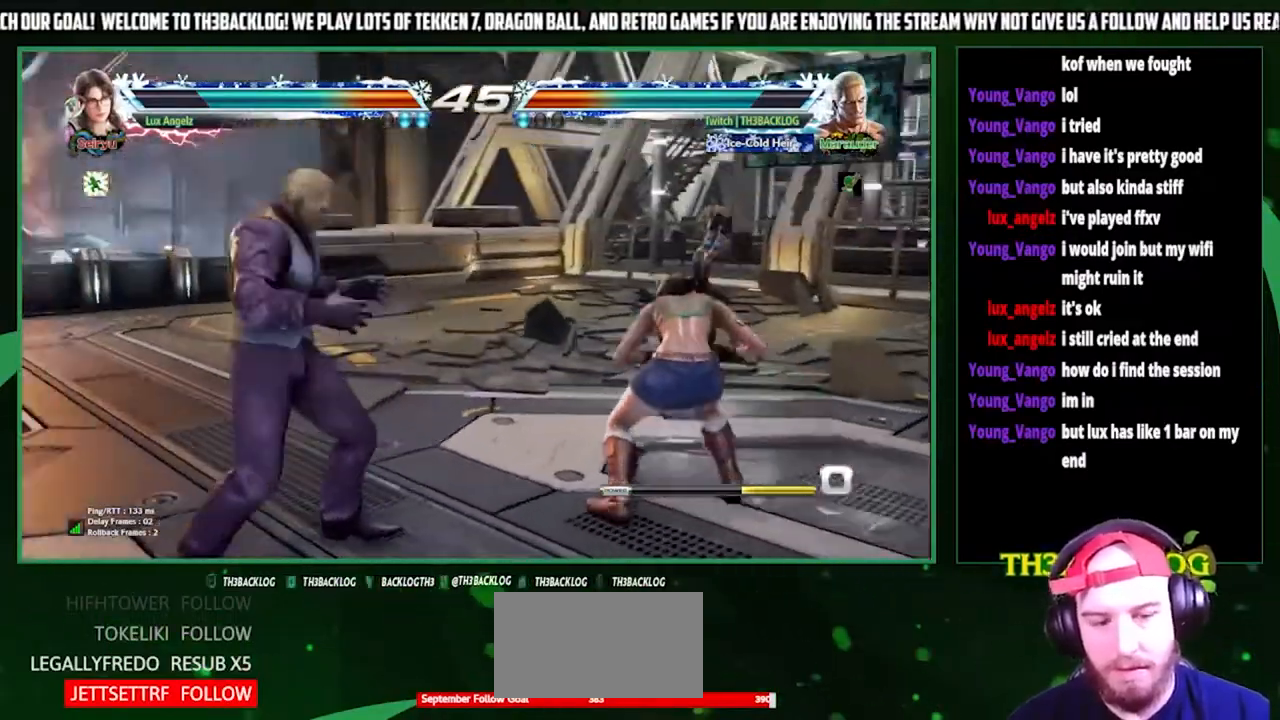
{"buttons": [], "left_stick": "center", "events": [[100, "CROSS", "up"], [133, "TRIANGLE", "down"], [133, "left_stick", "center"], [267, "TRIANGLE", "up"]]}
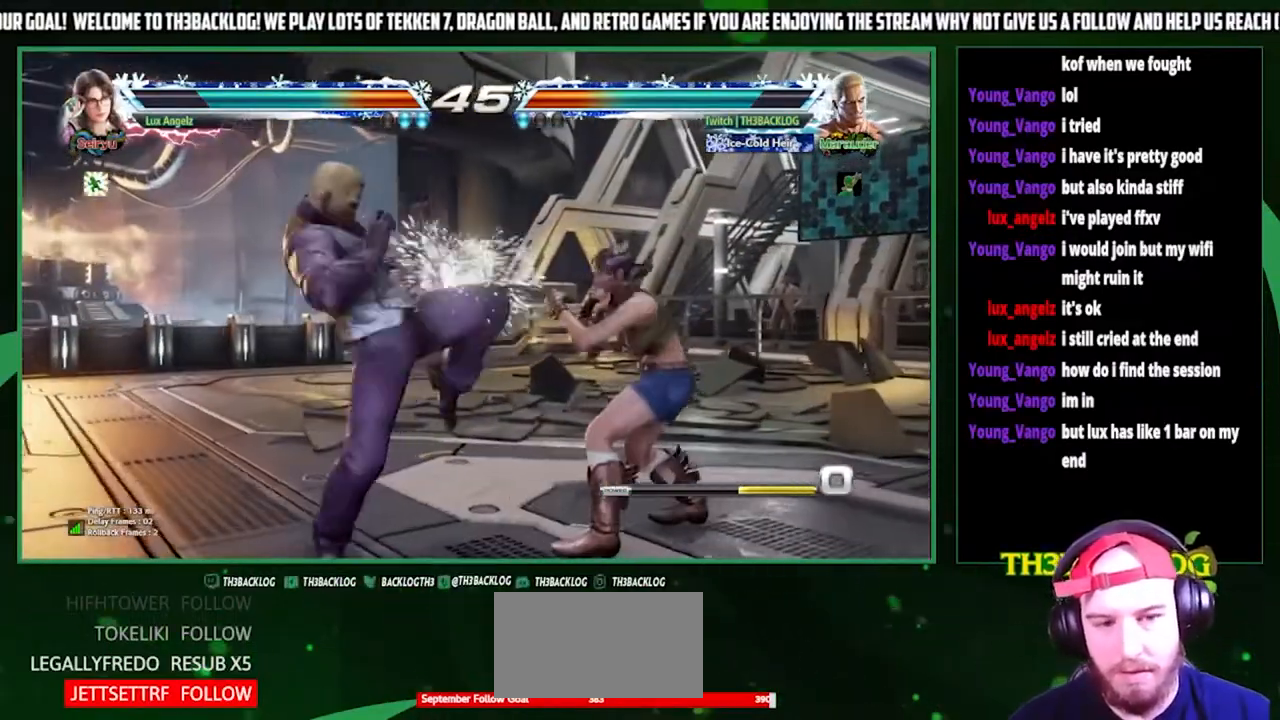
{"buttons": [], "left_stick": "center", "events": [[400, "left_stick", "left"], [467, "left_stick", "center"]]}
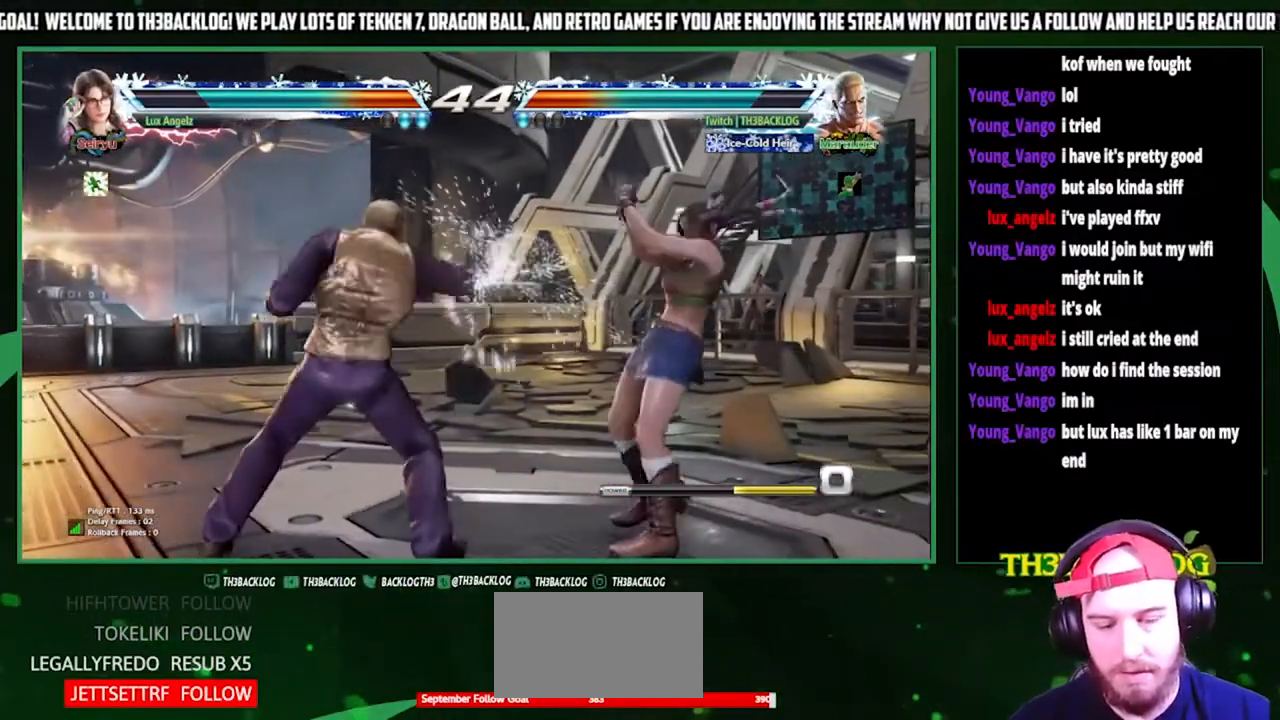
{"buttons": [], "left_stick": "left", "events": [[100, "left_stick", "left"], [200, "left_stick", "center"], [267, "left_stick", "left"]]}
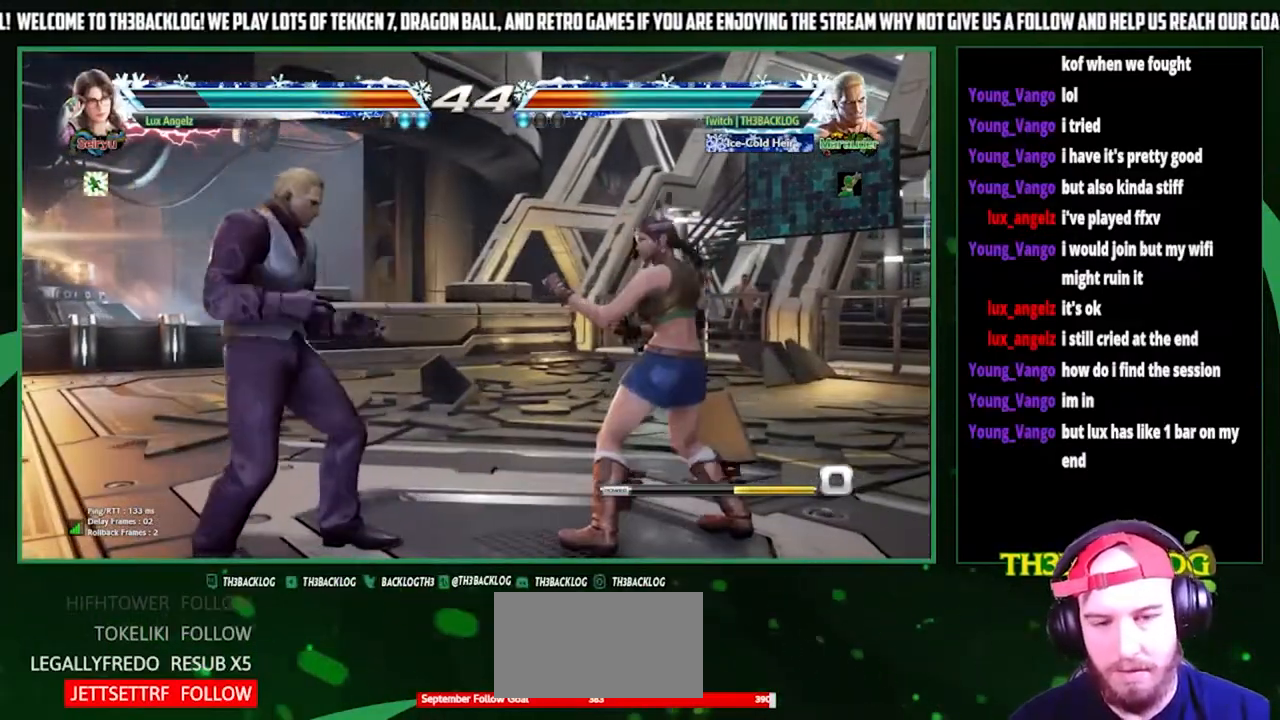
{"buttons": [], "left_stick": "center", "events": [[67, "CIRCLE", "down"], [67, "left_stick", "down-left"], [133, "CIRCLE", "up"], [167, "left_stick", "center"], [233, "left_stick", "right"], [267, "CROSS", "down"], [333, "CROSS", "up"], [367, "left_stick", "center"]]}
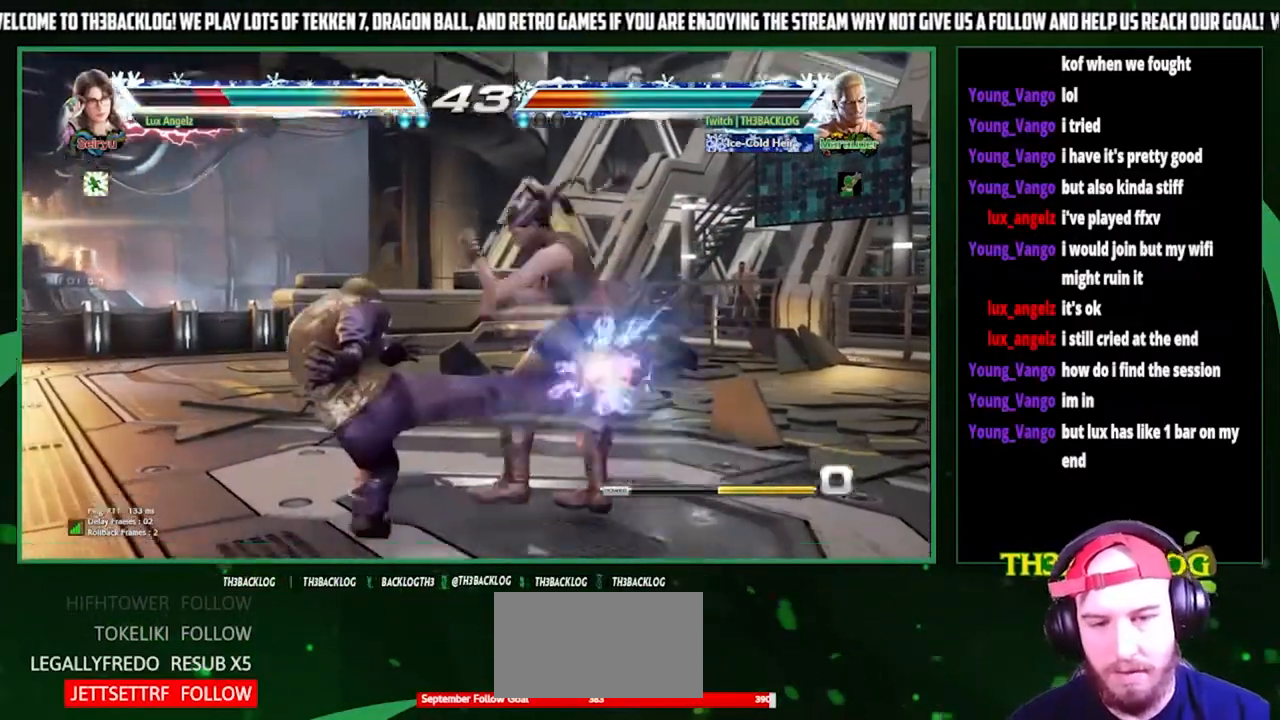
{"buttons": [], "left_stick": "center", "events": []}
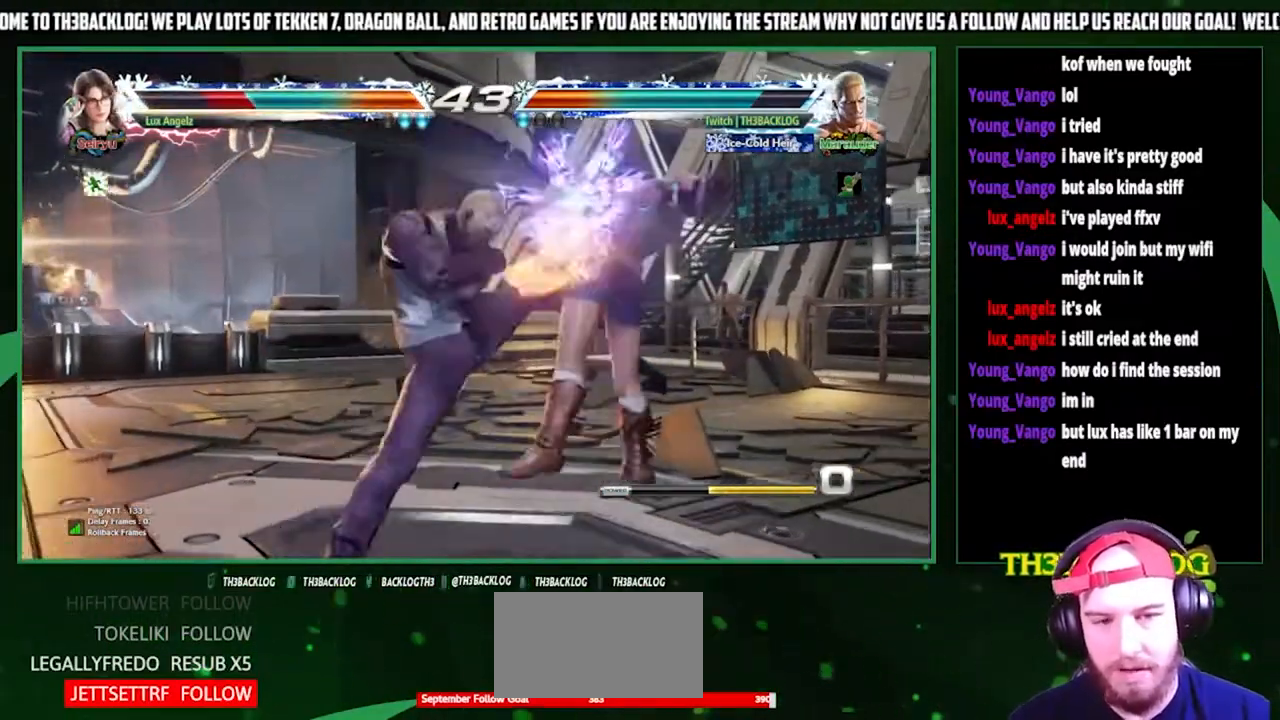
{"buttons": ["SQUARE"], "left_stick": "right", "events": [[200, "left_stick", "down"], [267, "CIRCLE", "down"], [300, "CIRCLE", "up"], [300, "left_stick", "center"], [367, "left_stick", "right"], [433, "SQUARE", "down"]]}
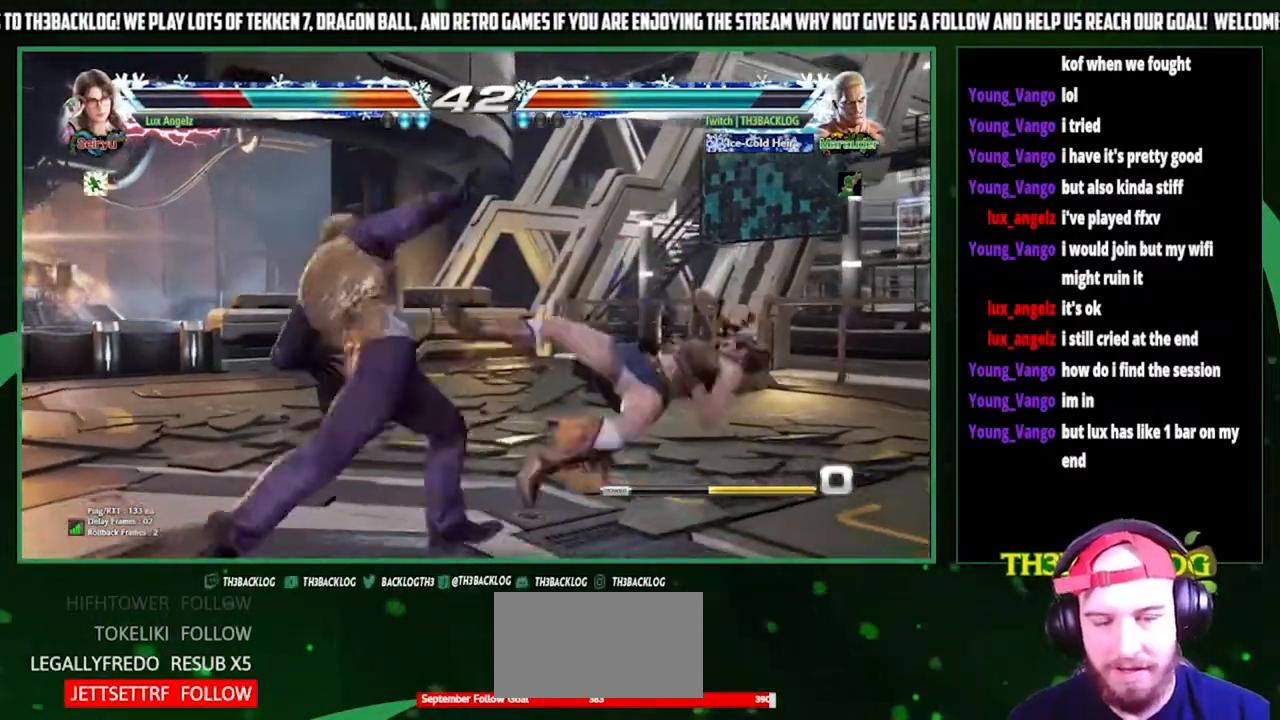
{"buttons": [], "left_stick": "up", "events": [[33, "SQUARE", "up"], [33, "left_stick", "center"], [133, "left_stick", "right"], [367, "left_stick", "down-left"], [433, "CROSS", "down"], [500, "CROSS", "up"], [500, "left_stick", "up"]]}
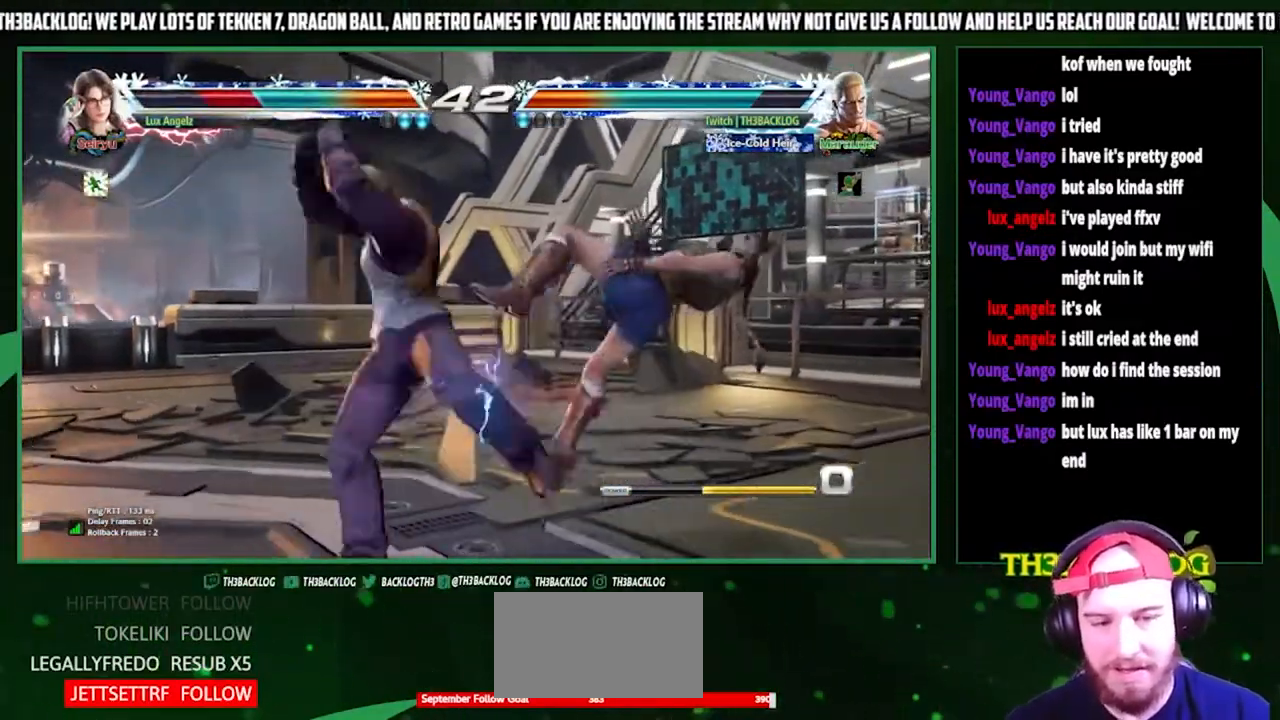
{"buttons": [], "left_stick": "center", "events": [[33, "left_stick", "center"], [167, "CROSS", "down"], [233, "CROSS", "up"], [233, "left_stick", "left"], [300, "left_stick", "center"]]}